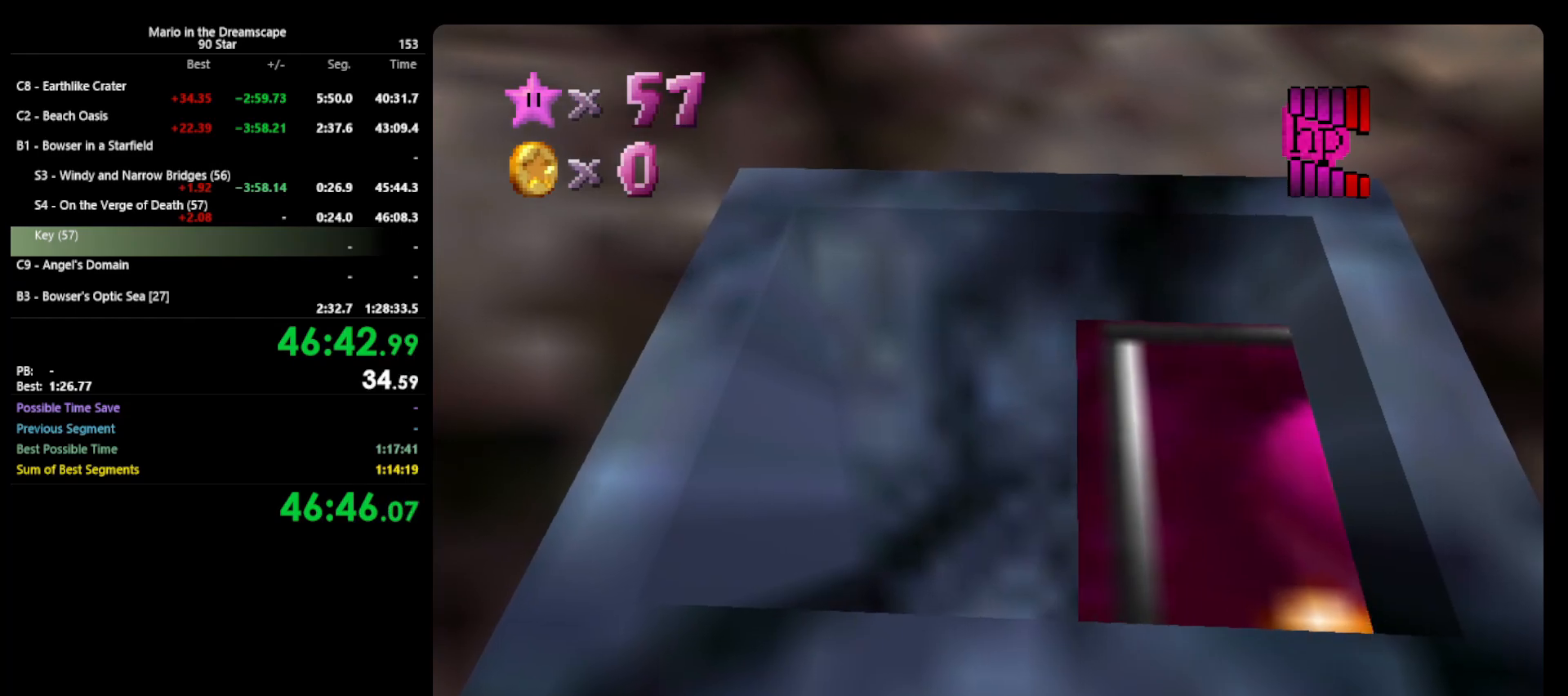
Gameplay with a controller (Nintendo layout); each line is a JSON object with the inputs held at the frame after it. "events" lists button and stick changes between this image and that frame as [ms after this image, input, new state], when the widget could be followed in between. Not read: L3 R3.
{"buttons": [], "left_stick": "center", "events": []}
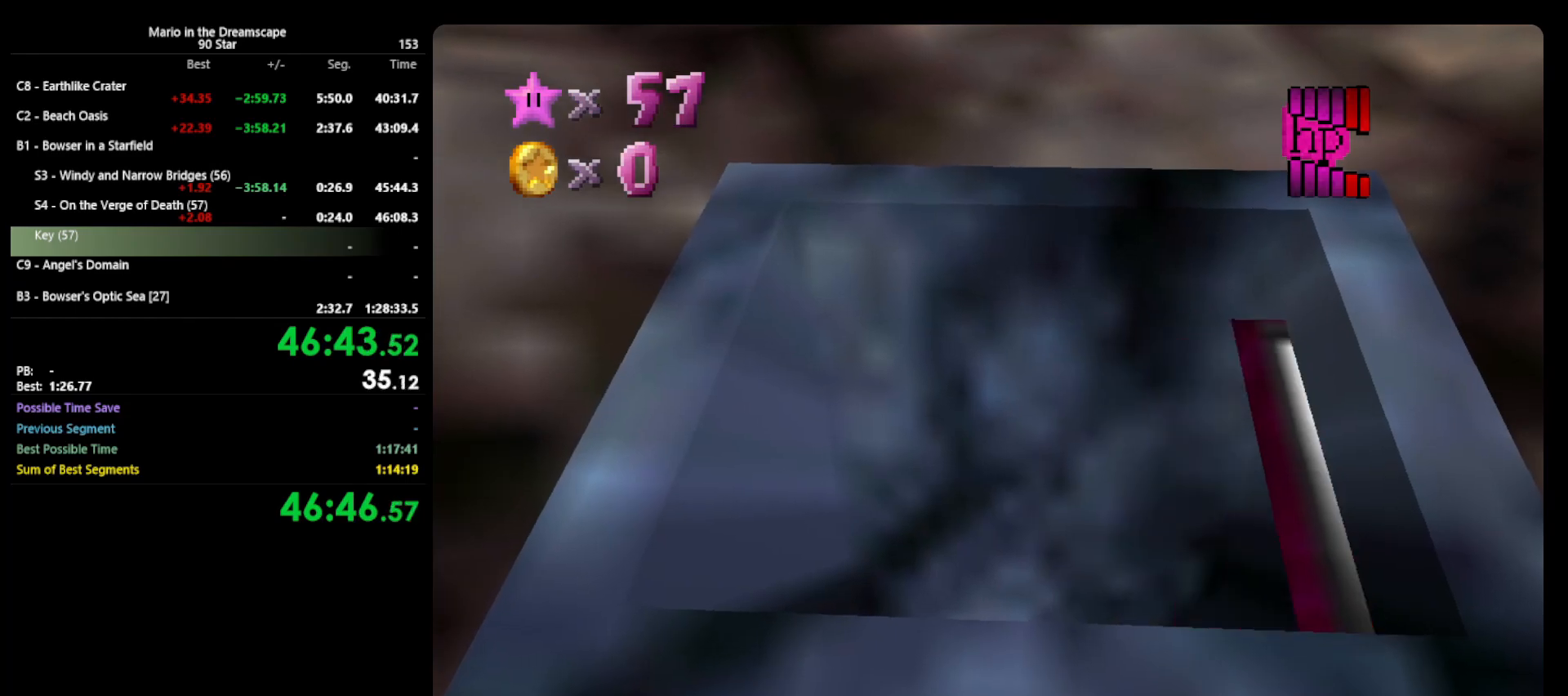
{"buttons": [], "left_stick": "center", "events": []}
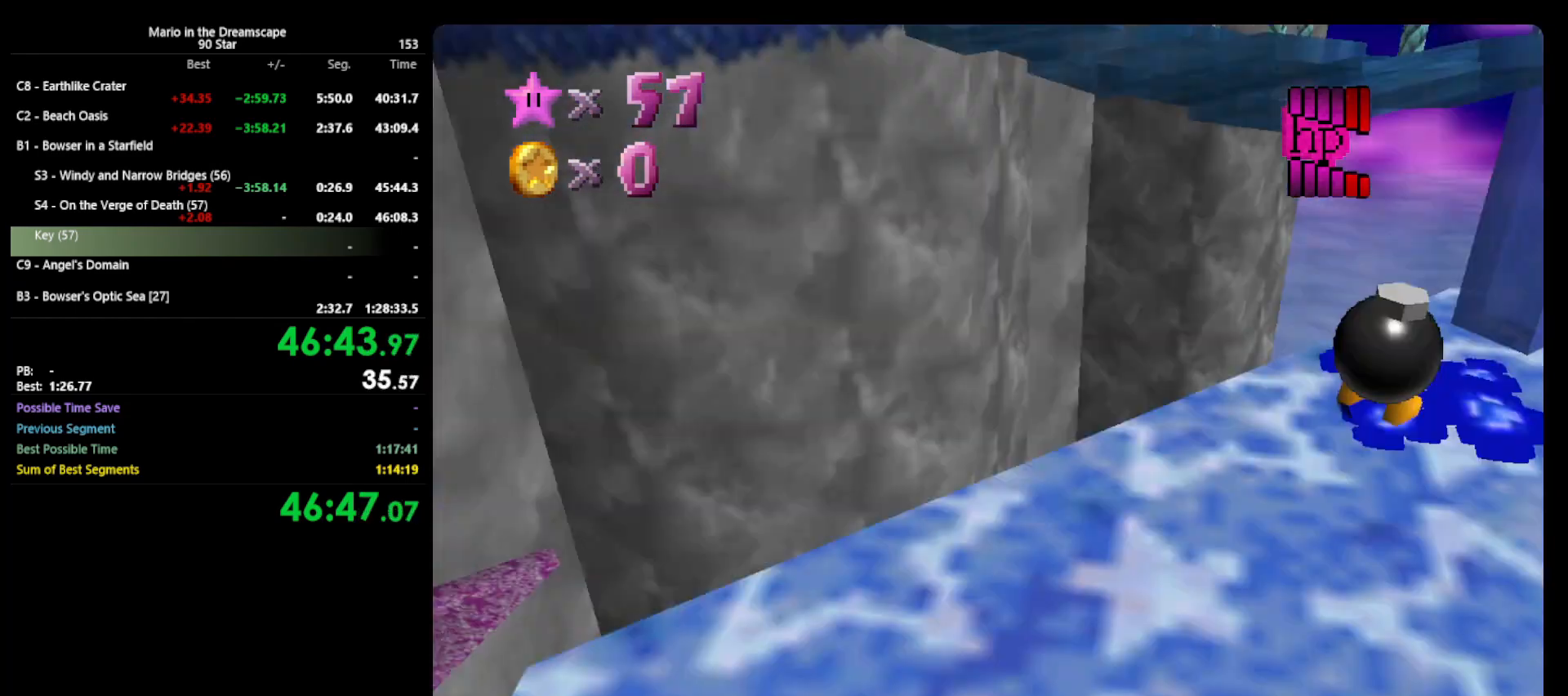
{"buttons": [], "left_stick": "center", "events": []}
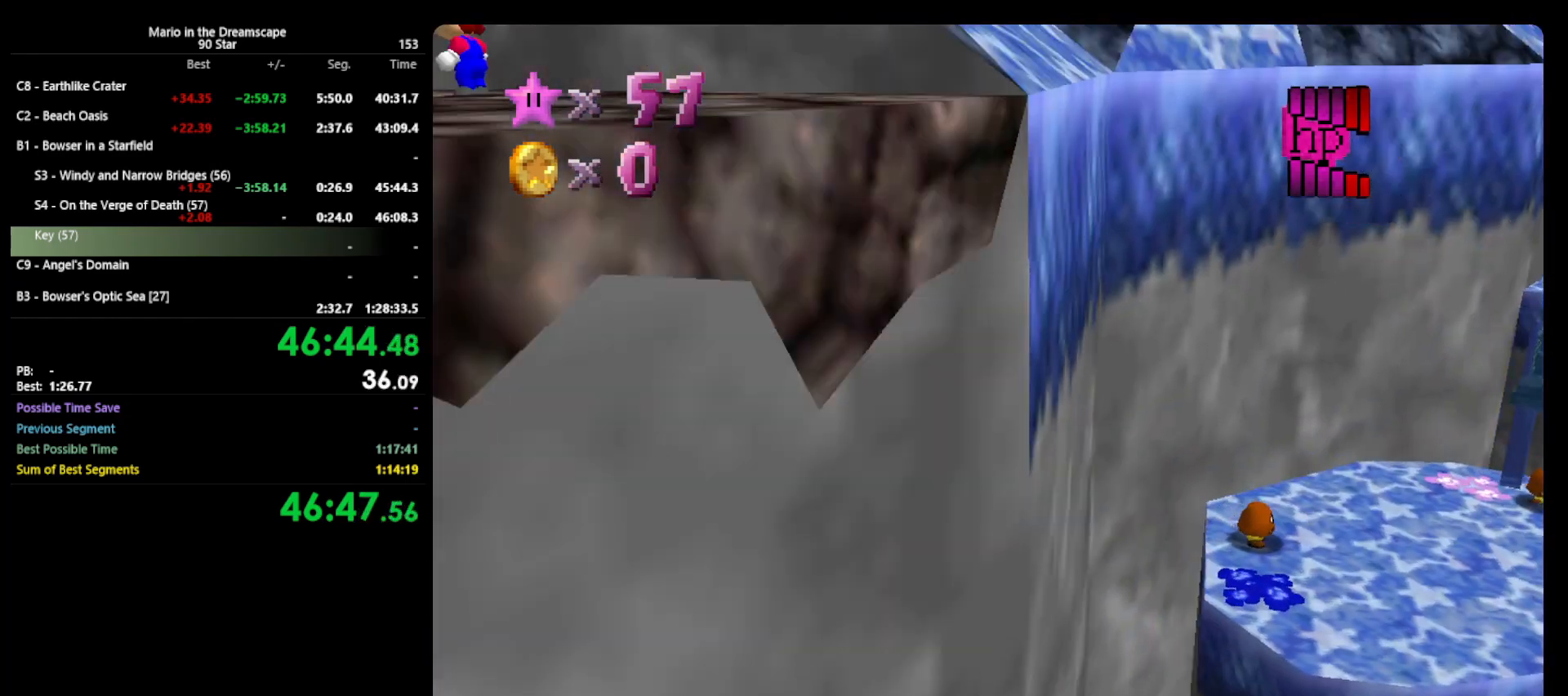
{"buttons": [], "left_stick": "center", "events": [[333, "C_LEFT", "down"], [467, "C_LEFT", "up"]]}
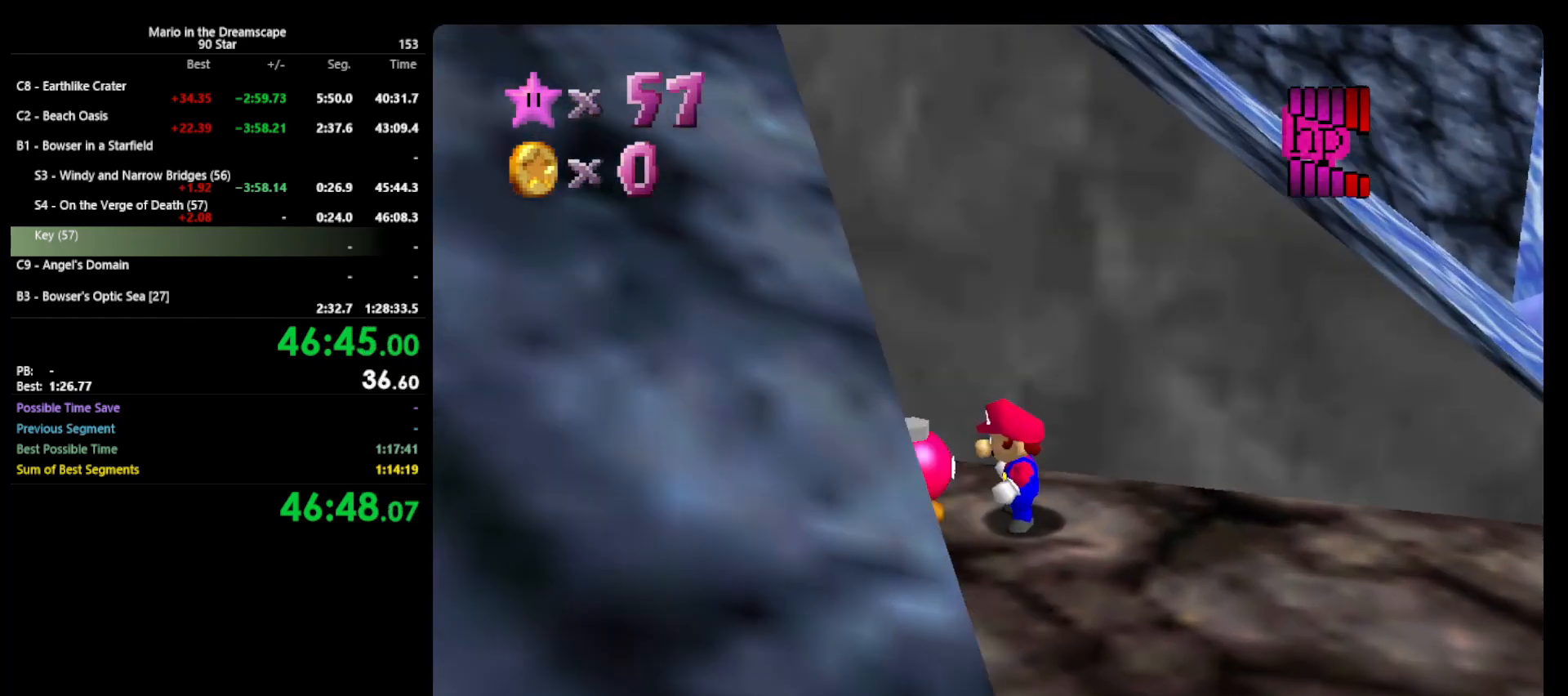
{"buttons": [], "left_stick": "center", "events": []}
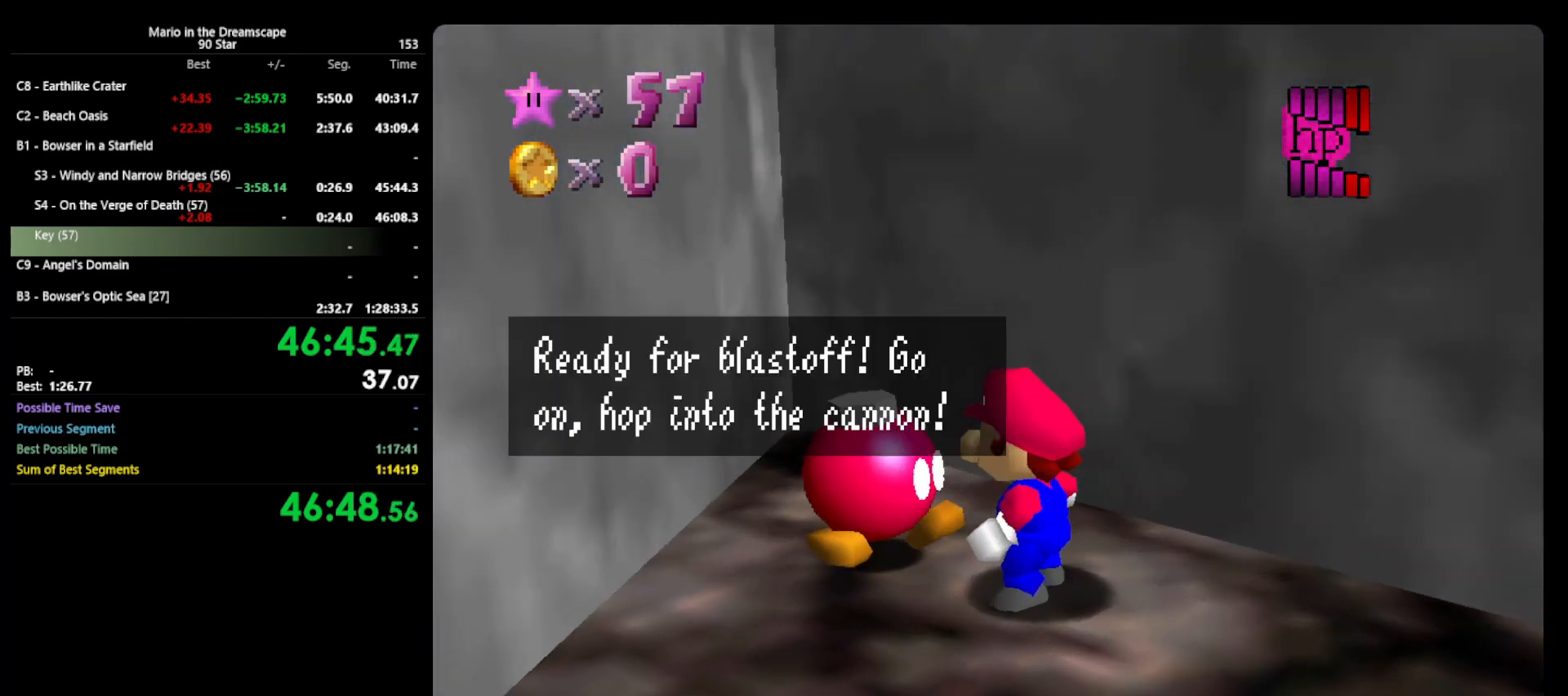
{"buttons": ["C_LEFT"], "left_stick": "center", "events": [[67, "A", "down"], [100, "B", "down"], [233, "A", "up"], [233, "B", "up"], [500, "C_LEFT", "down"]]}
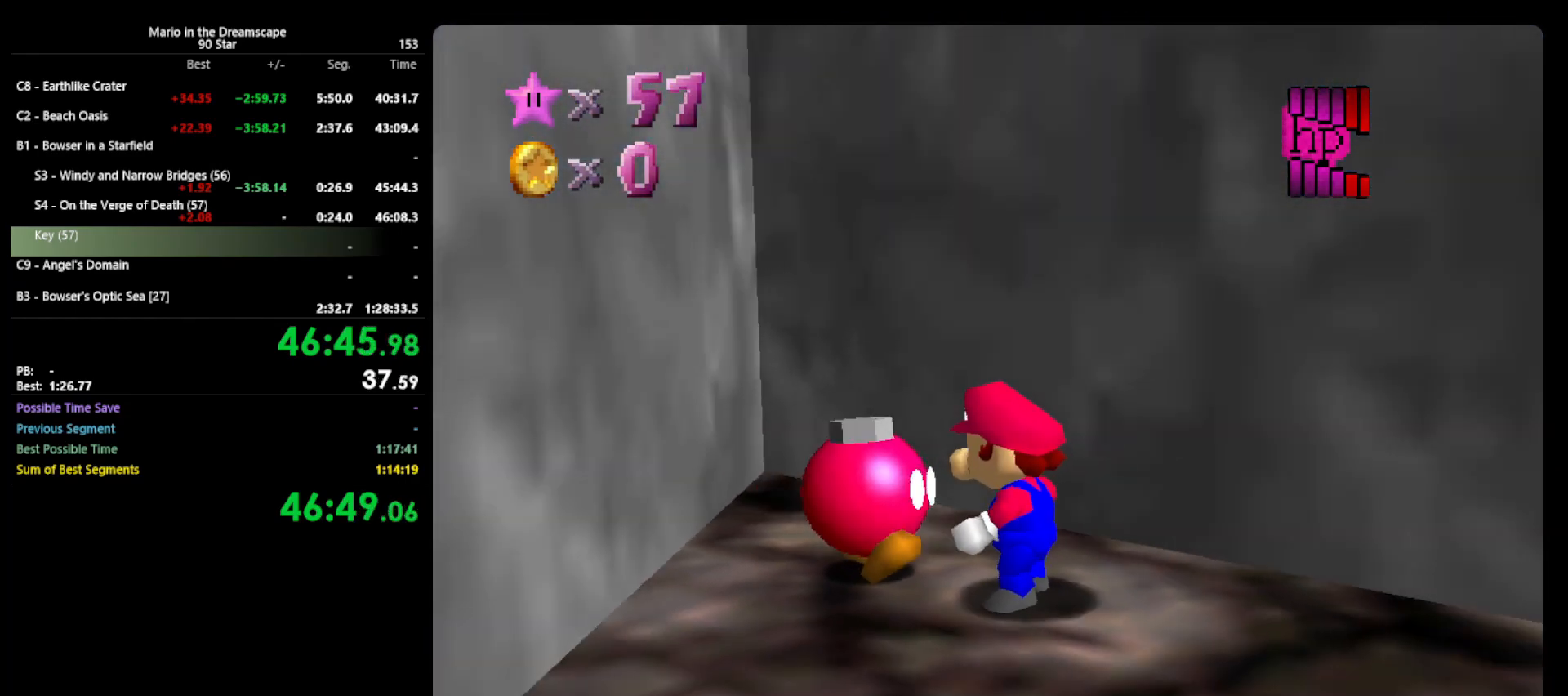
{"buttons": [], "left_stick": "center", "events": [[100, "C_LEFT", "up"], [333, "C_LEFT", "down"], [467, "C_LEFT", "up"]]}
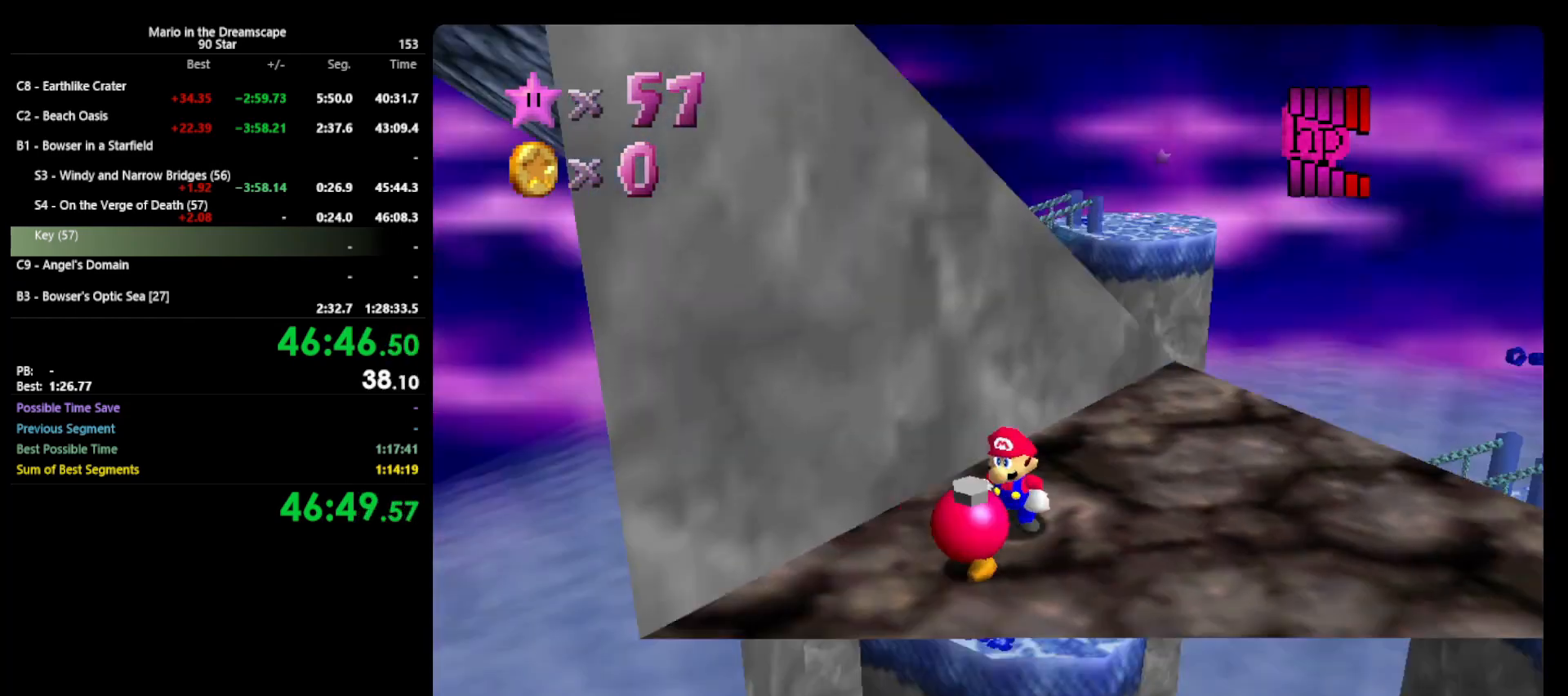
{"buttons": [], "left_stick": "up", "events": [[33, "C_LEFT", "down"], [100, "C_LEFT", "up"], [133, "left_stick", "up"]]}
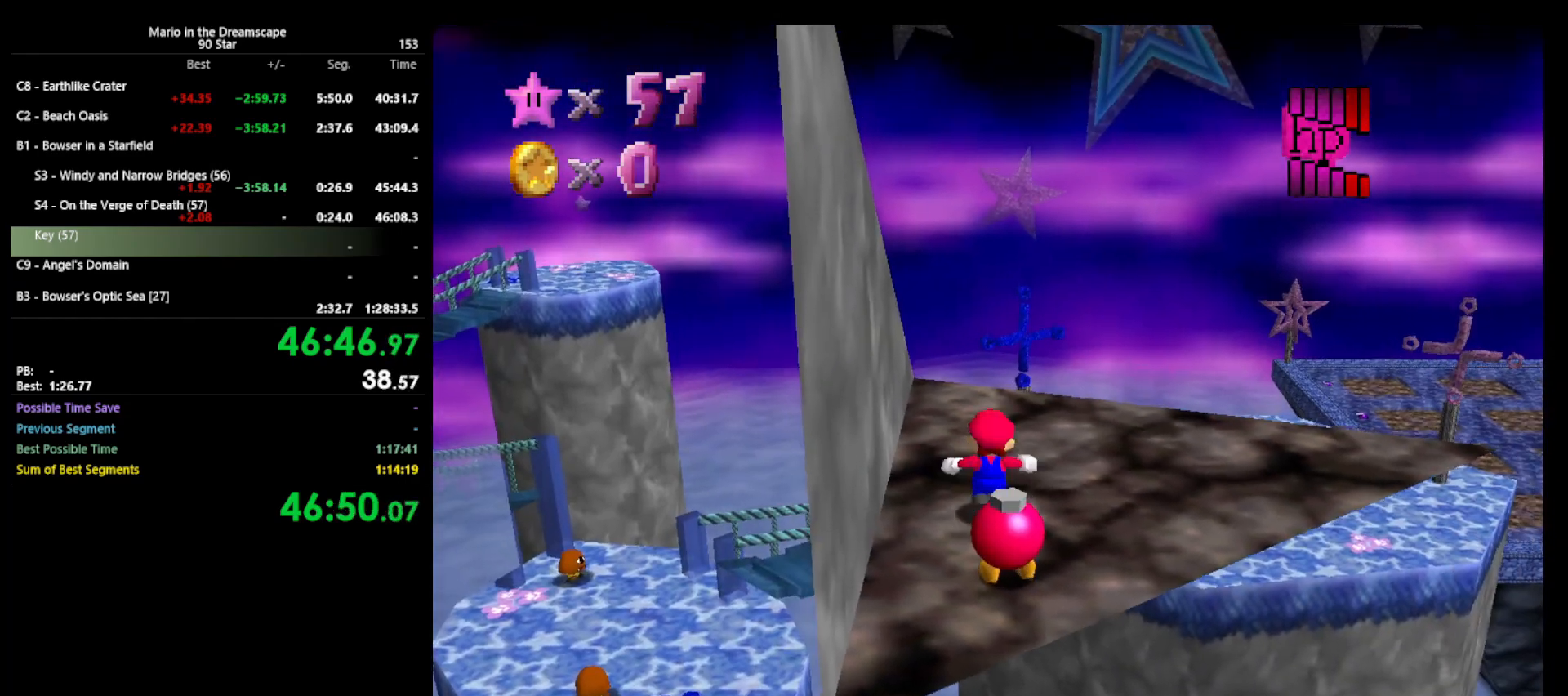
{"buttons": ["Z"], "left_stick": "up", "events": [[467, "Z", "down"]]}
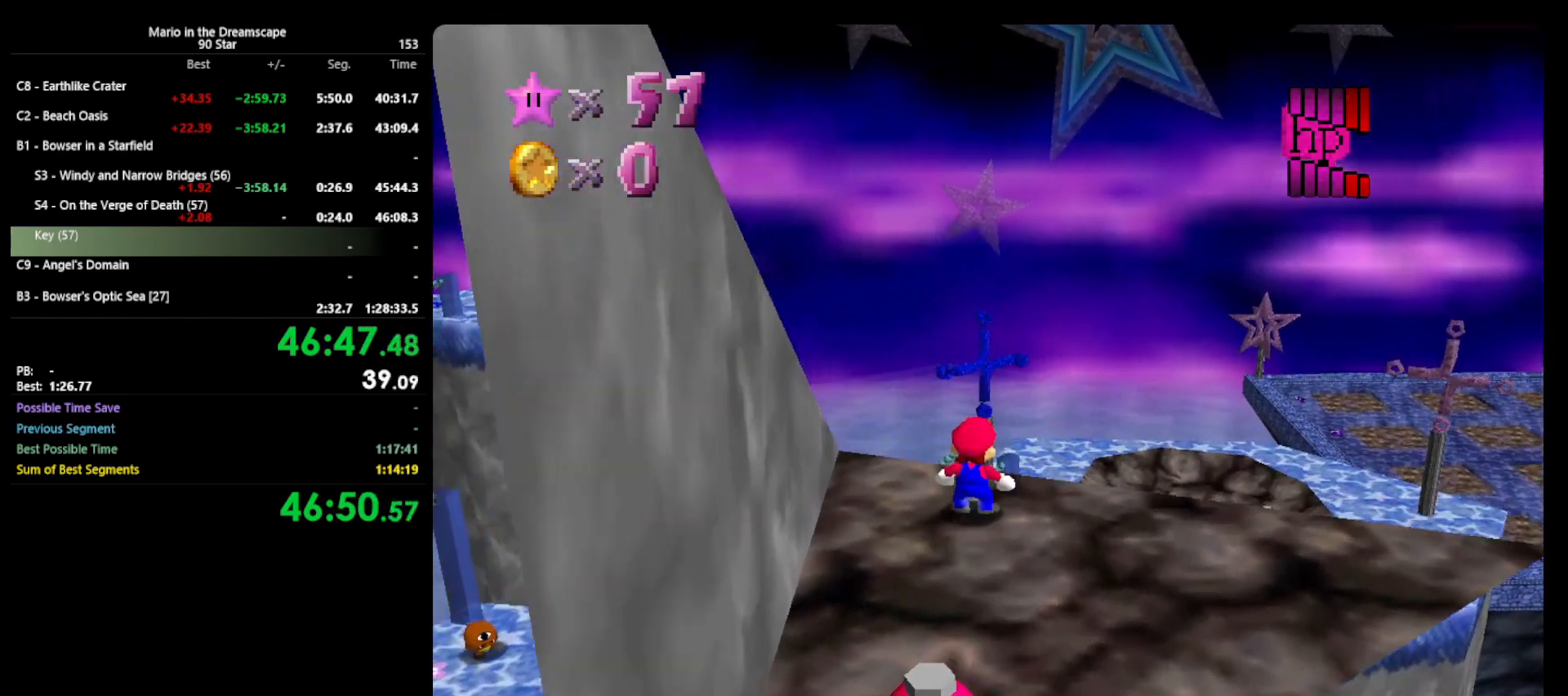
{"buttons": ["A", "Z"], "left_stick": "up", "events": [[33, "A", "down"]]}
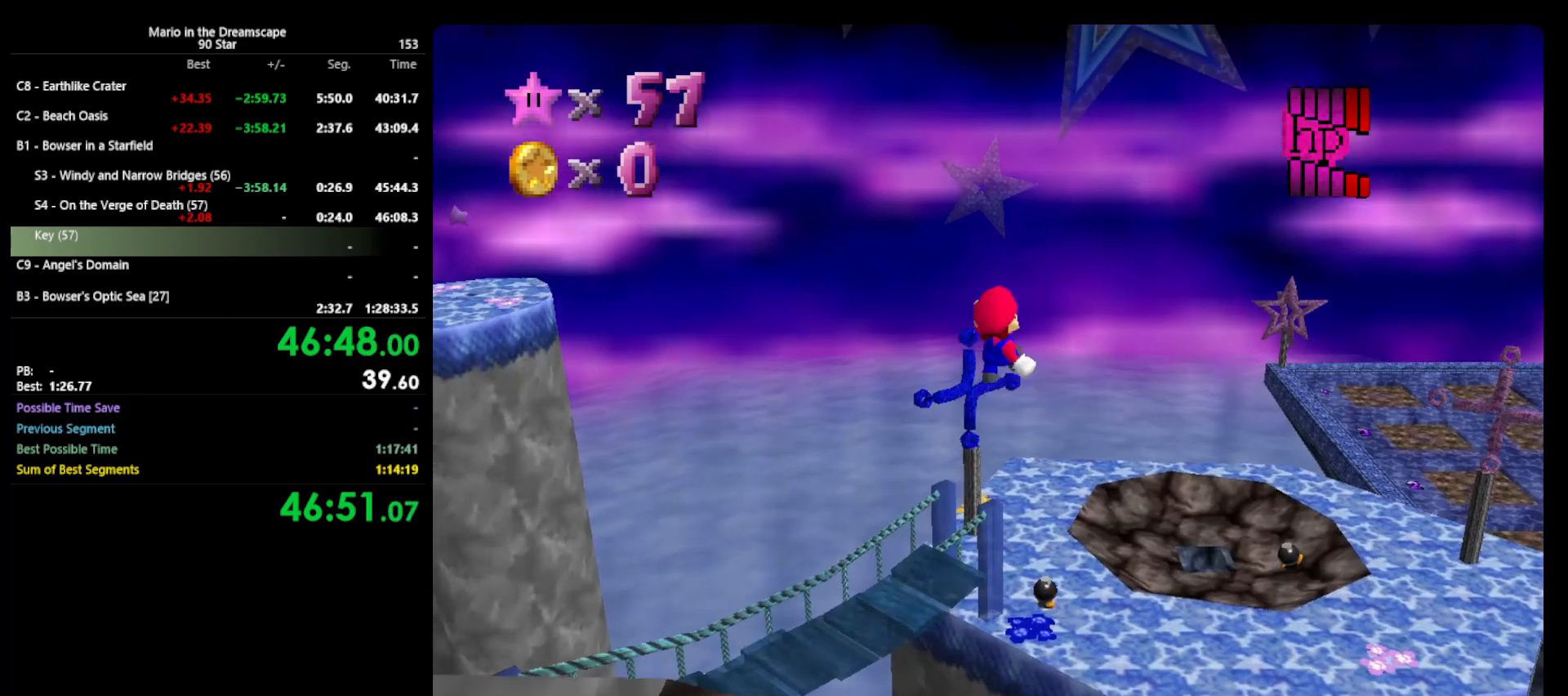
{"buttons": ["A", "Z"], "left_stick": "up", "events": []}
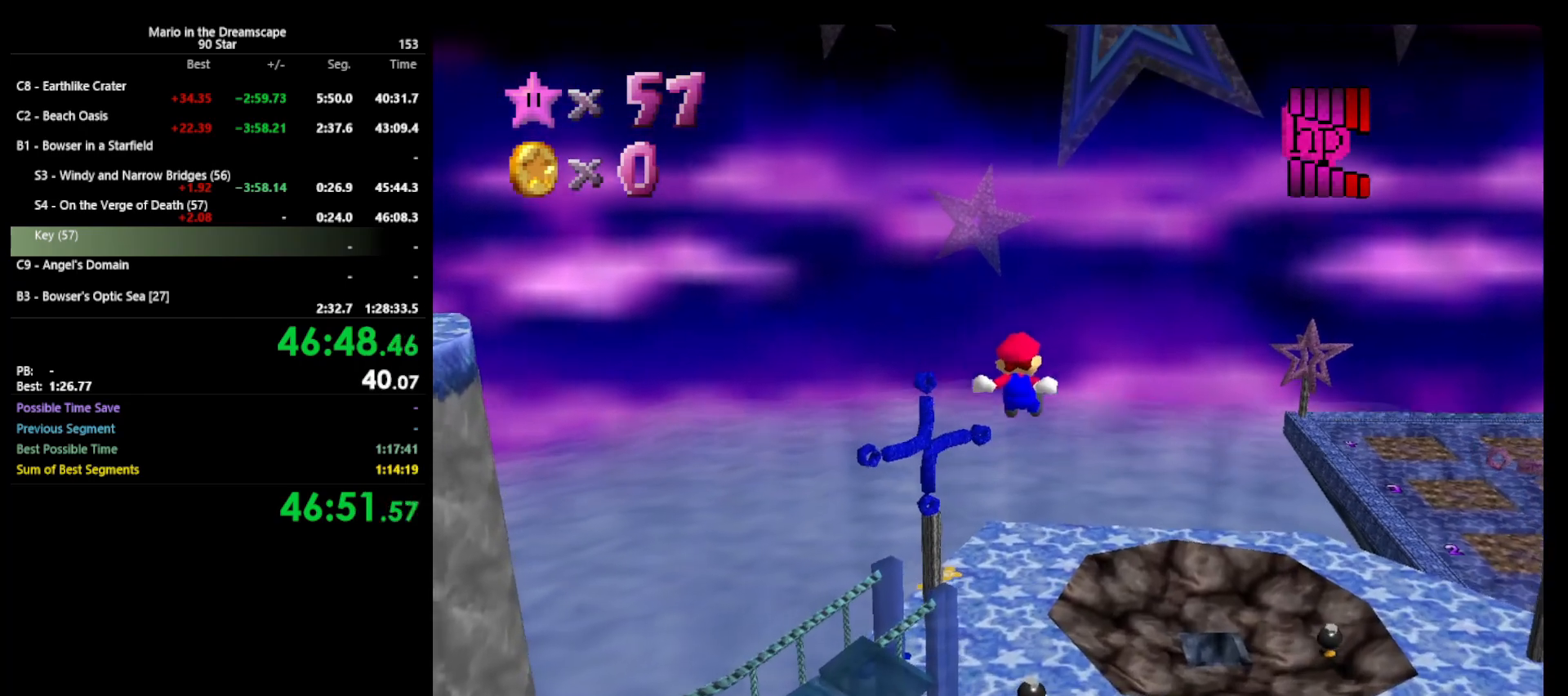
{"buttons": ["A", "Z"], "left_stick": "up", "events": []}
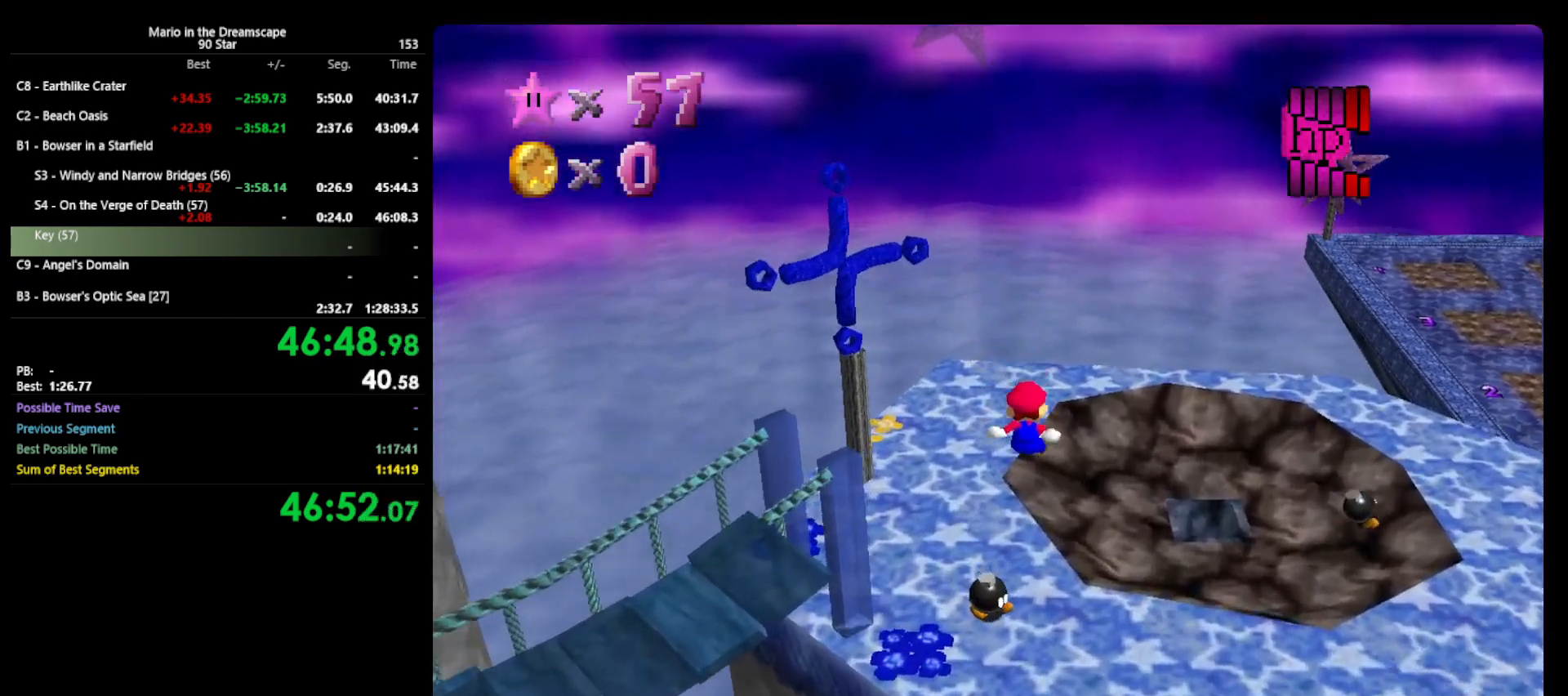
{"buttons": ["Z"], "left_stick": "up", "events": [[367, "A", "up"]]}
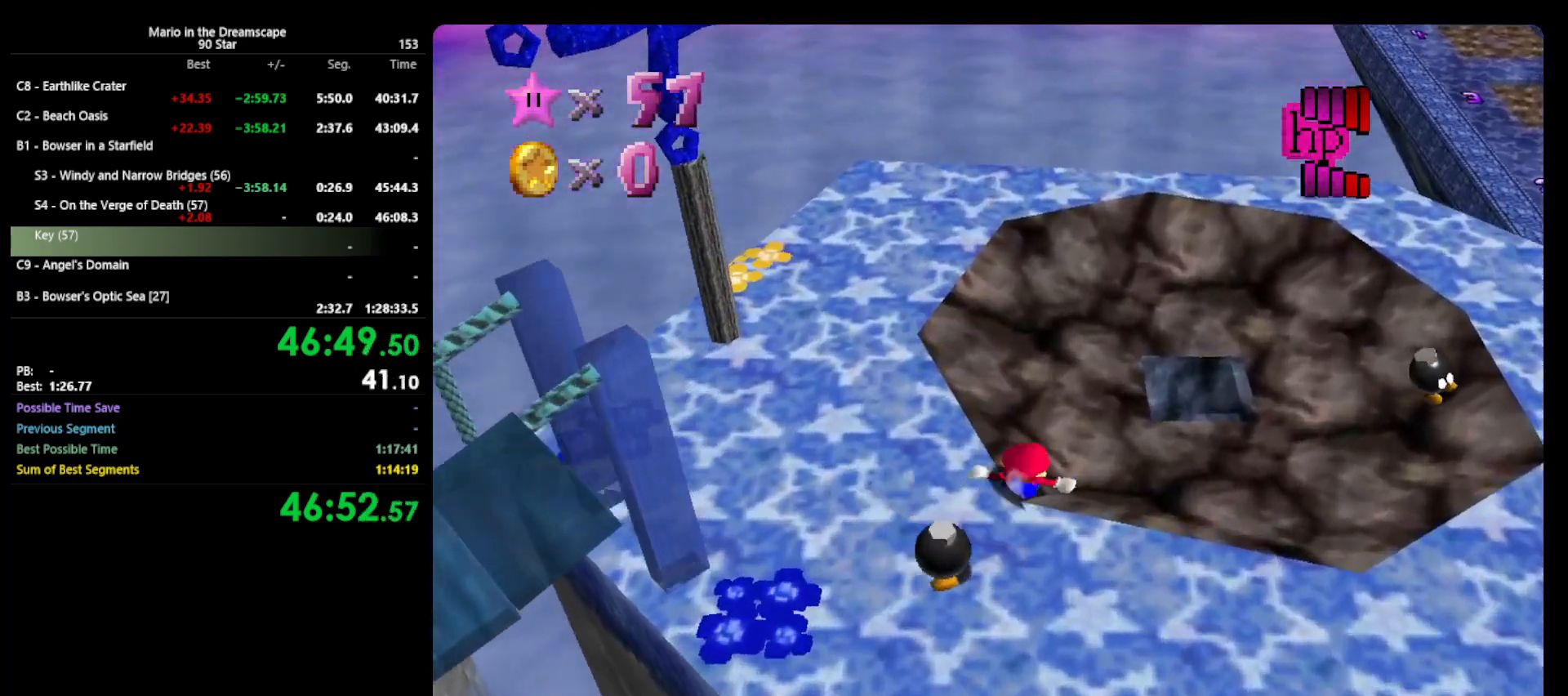
{"buttons": [], "left_stick": "up-right", "events": [[33, "Z", "up"], [367, "left_stick", "up-right"]]}
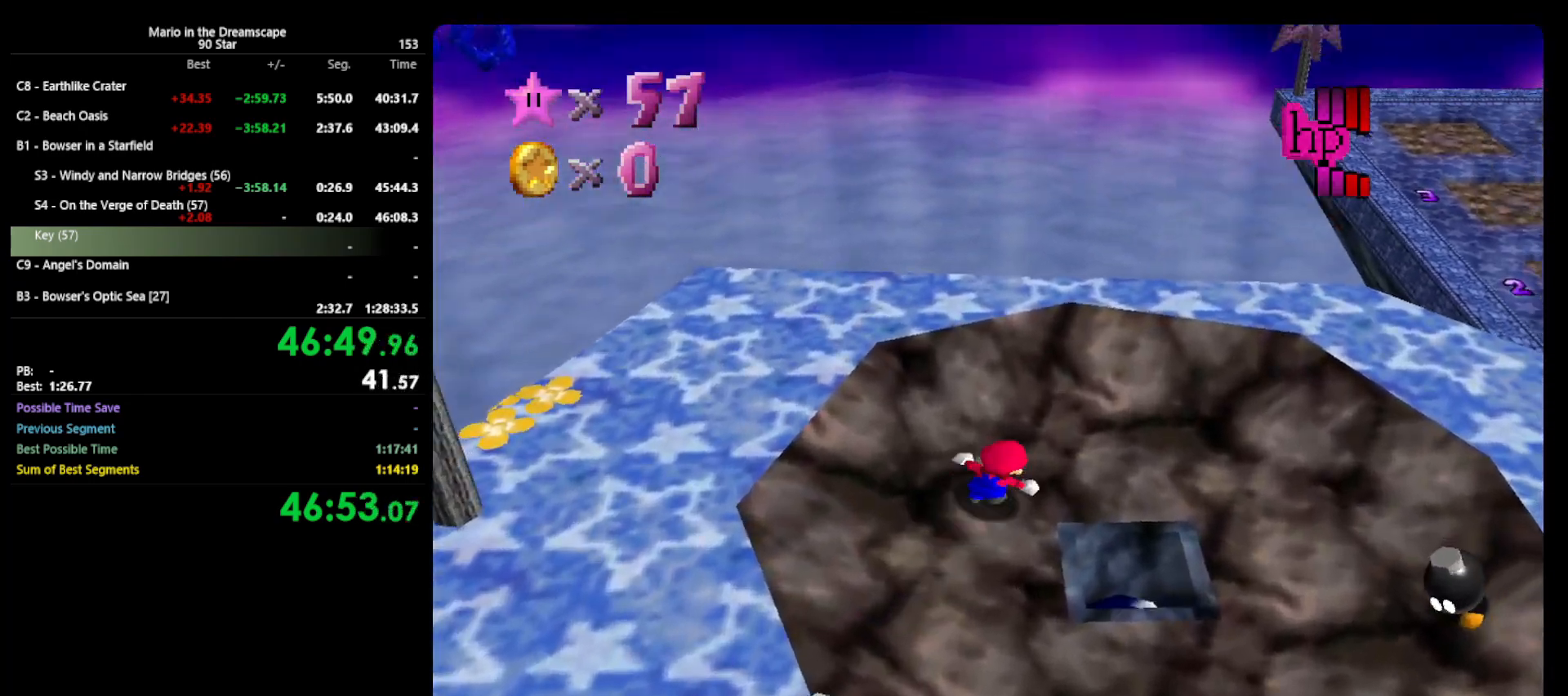
{"buttons": [], "left_stick": "down", "events": [[133, "left_stick", "right"], [233, "left_stick", "down-right"], [367, "left_stick", "down"]]}
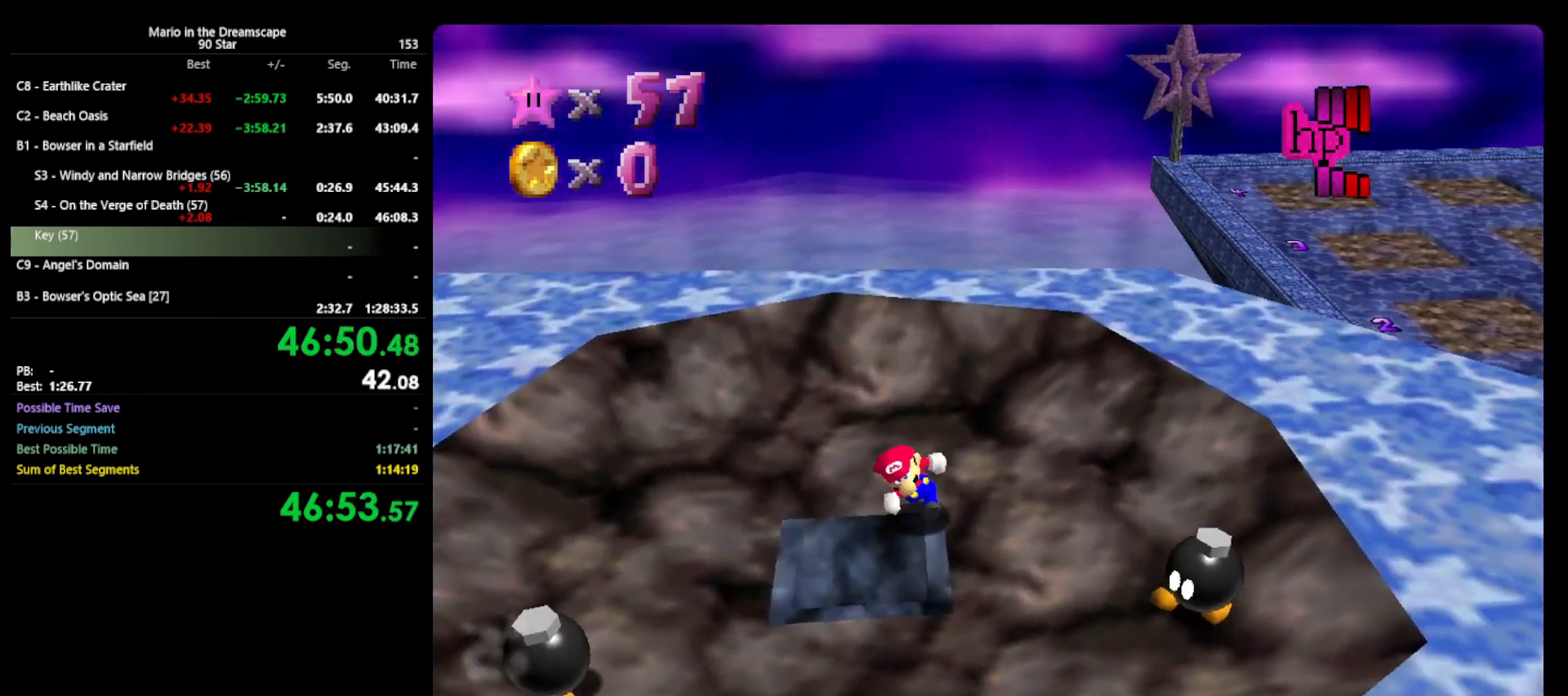
{"buttons": [], "left_stick": "center", "events": [[33, "left_stick", "down-left"], [233, "left_stick", "center"], [300, "B", "down"], [367, "B", "up"]]}
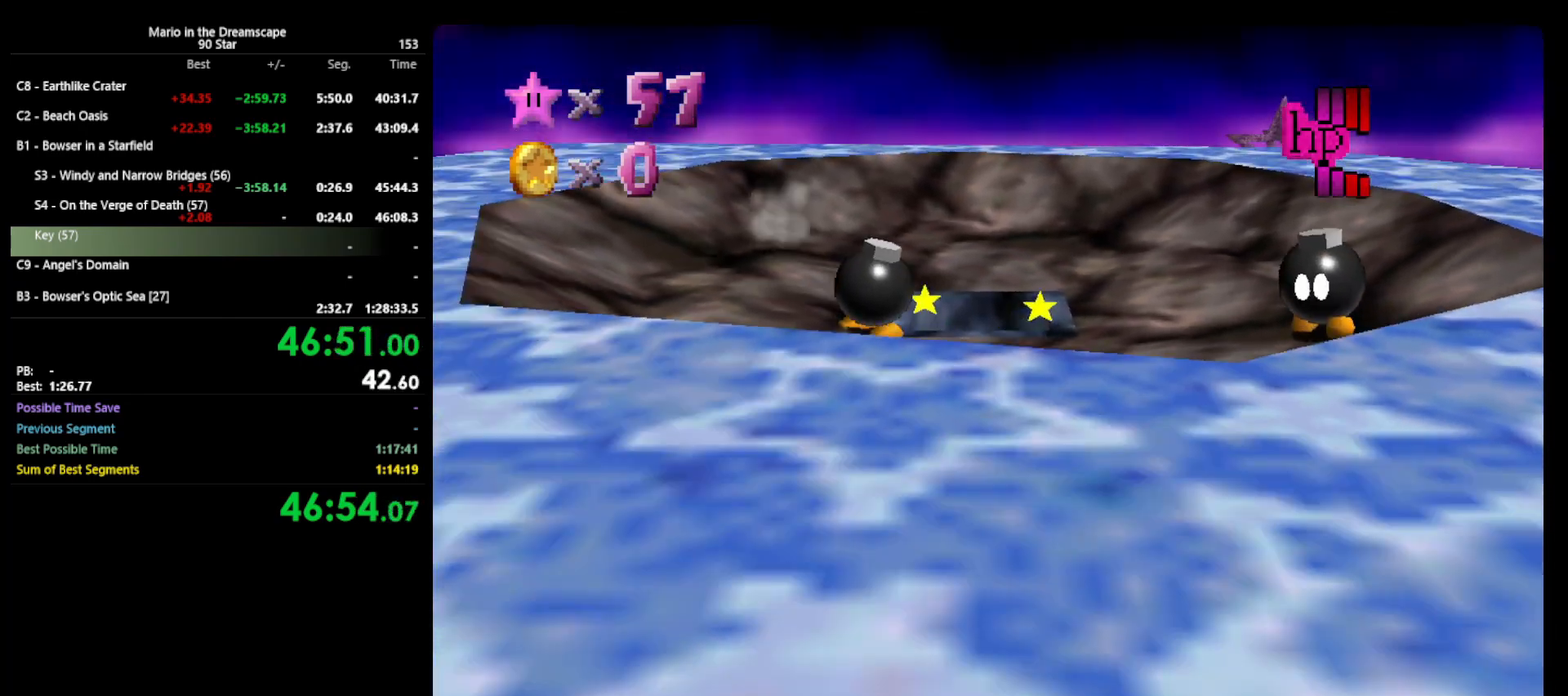
{"buttons": [], "left_stick": "center", "events": []}
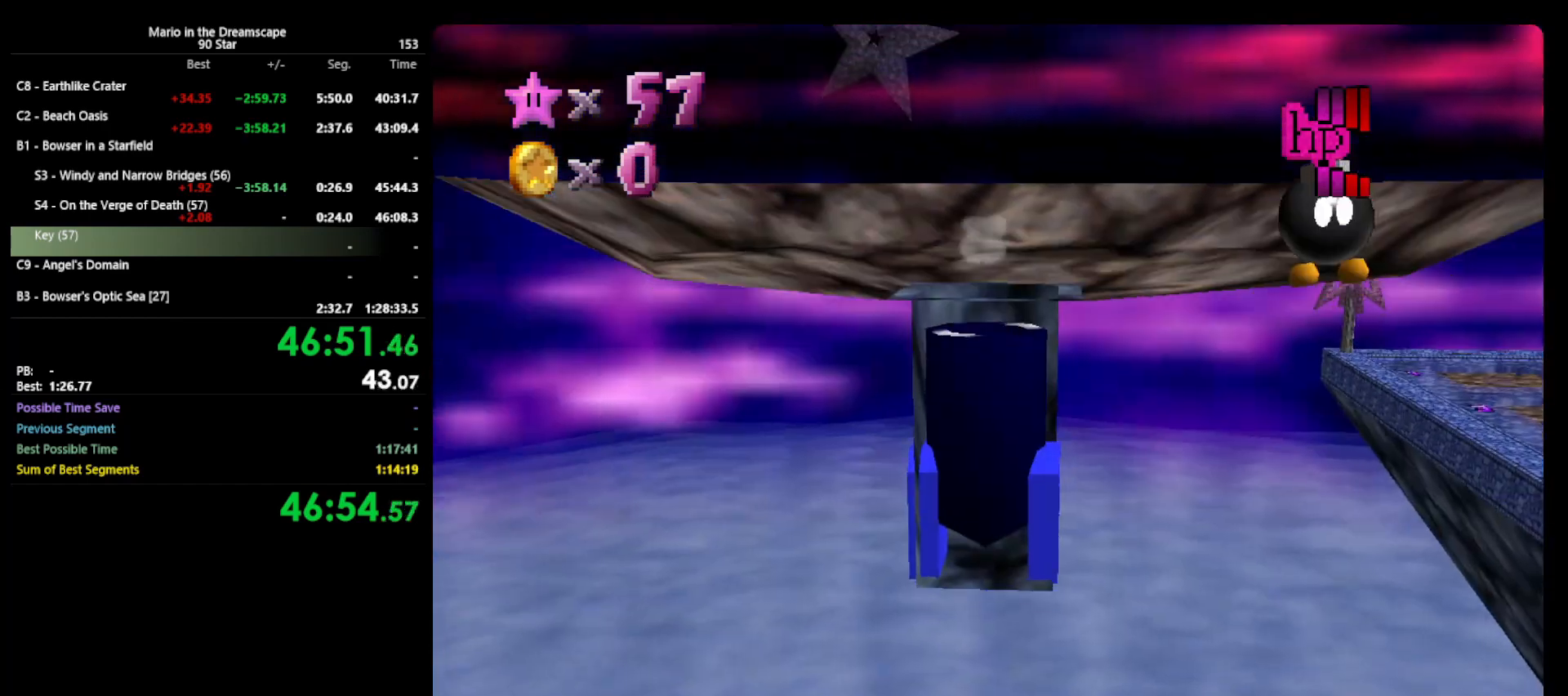
{"buttons": [], "left_stick": "center", "events": []}
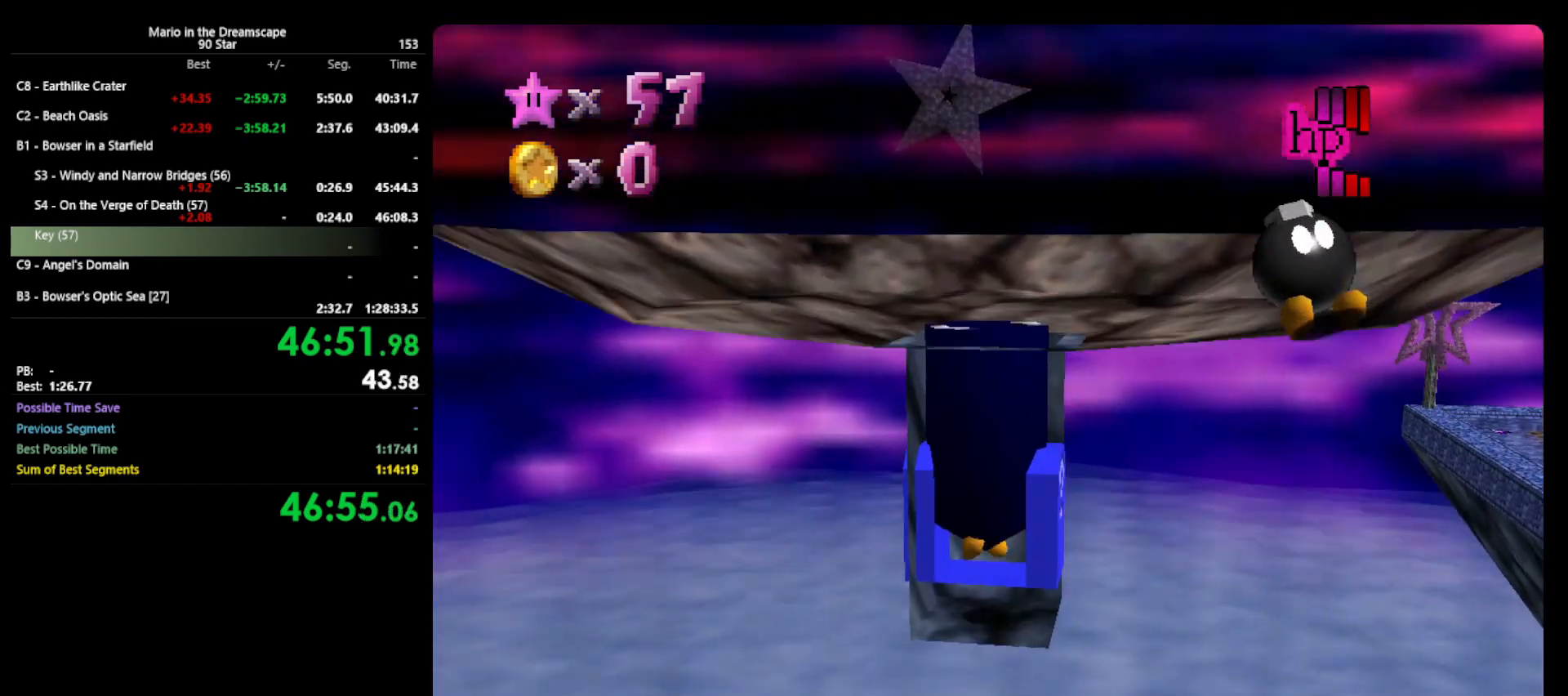
{"buttons": [], "left_stick": "center", "events": []}
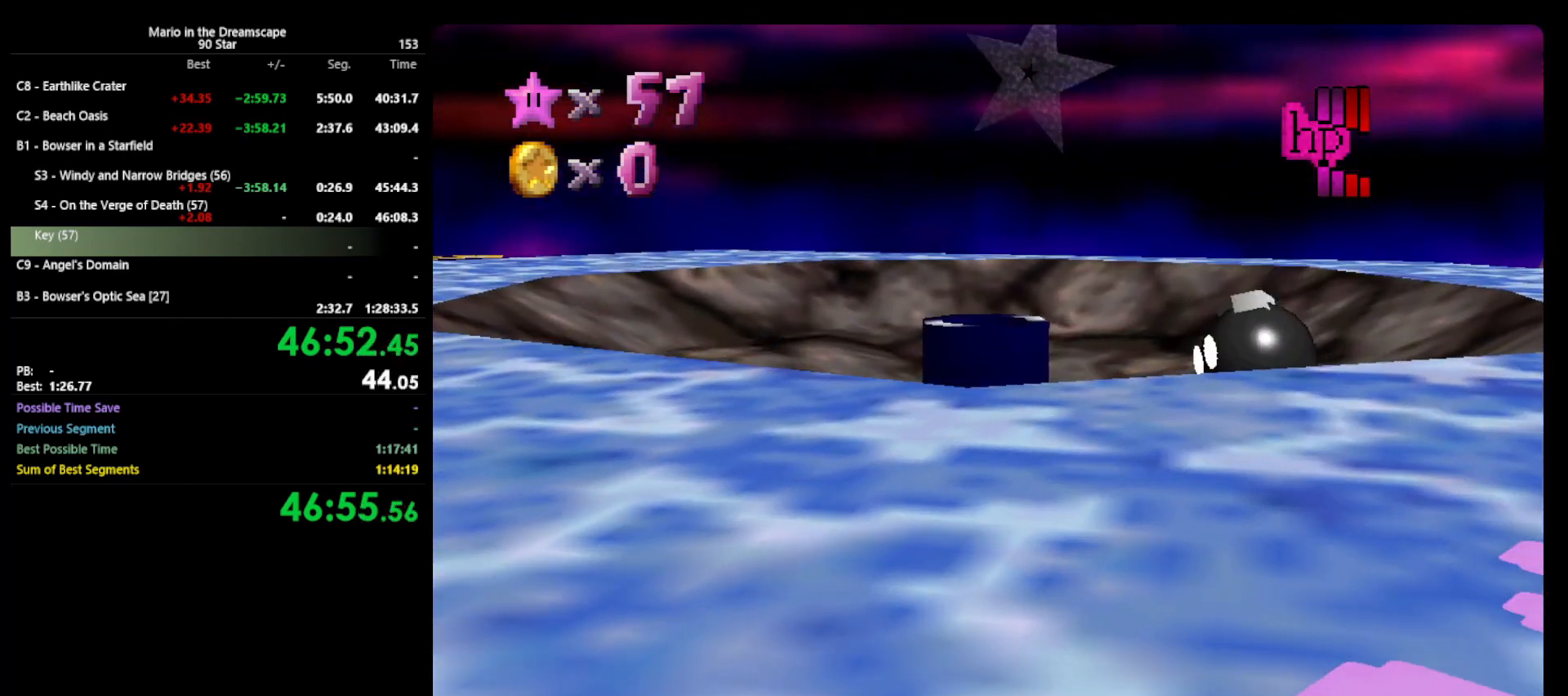
{"buttons": [], "left_stick": "center", "events": []}
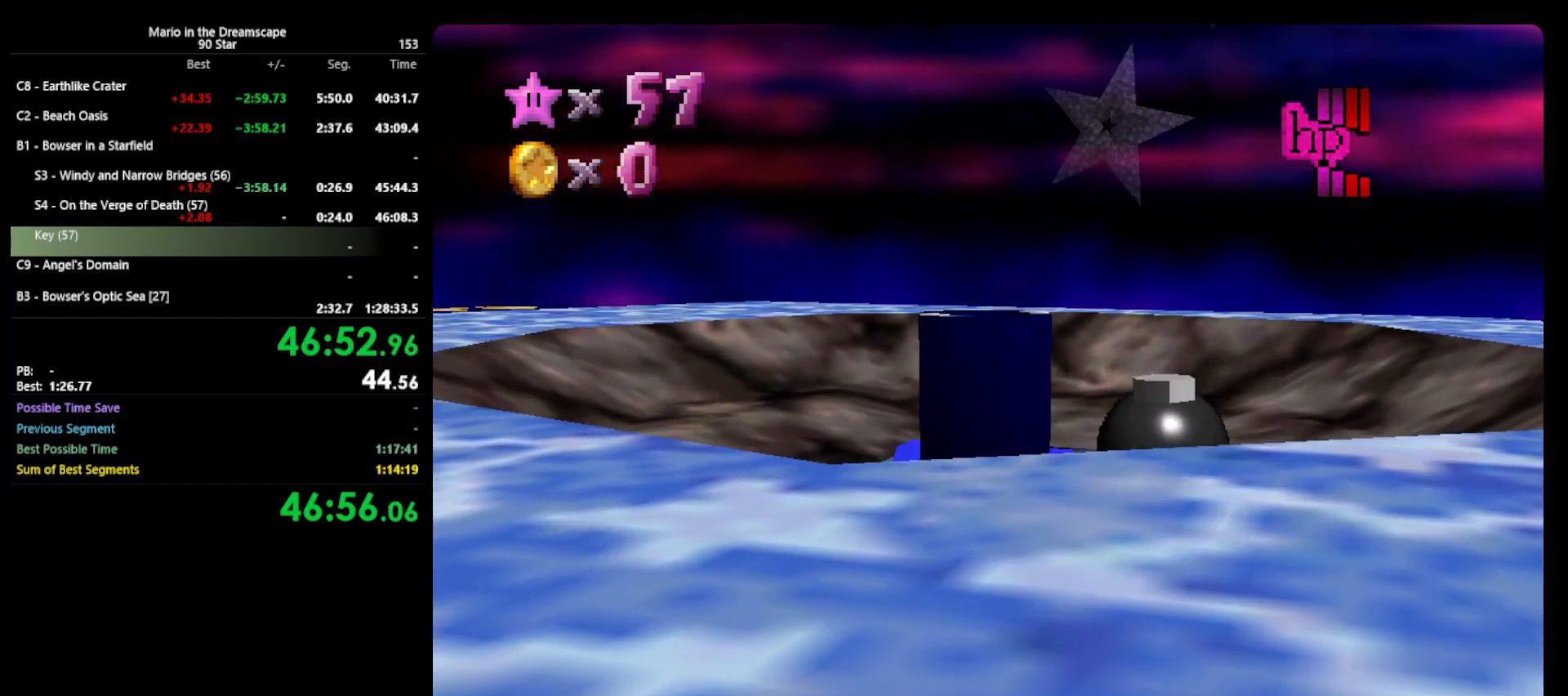
{"buttons": [], "left_stick": "center", "events": []}
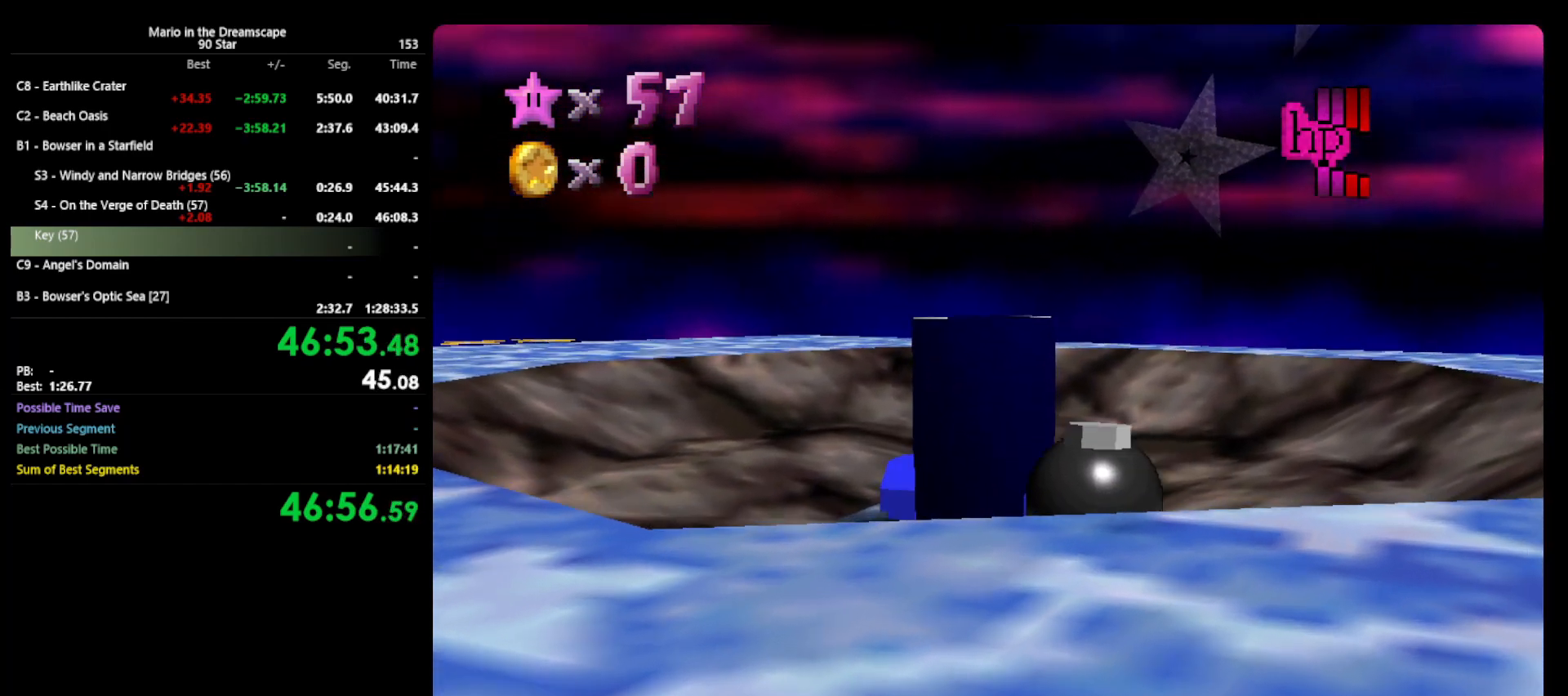
{"buttons": [], "left_stick": "center", "events": []}
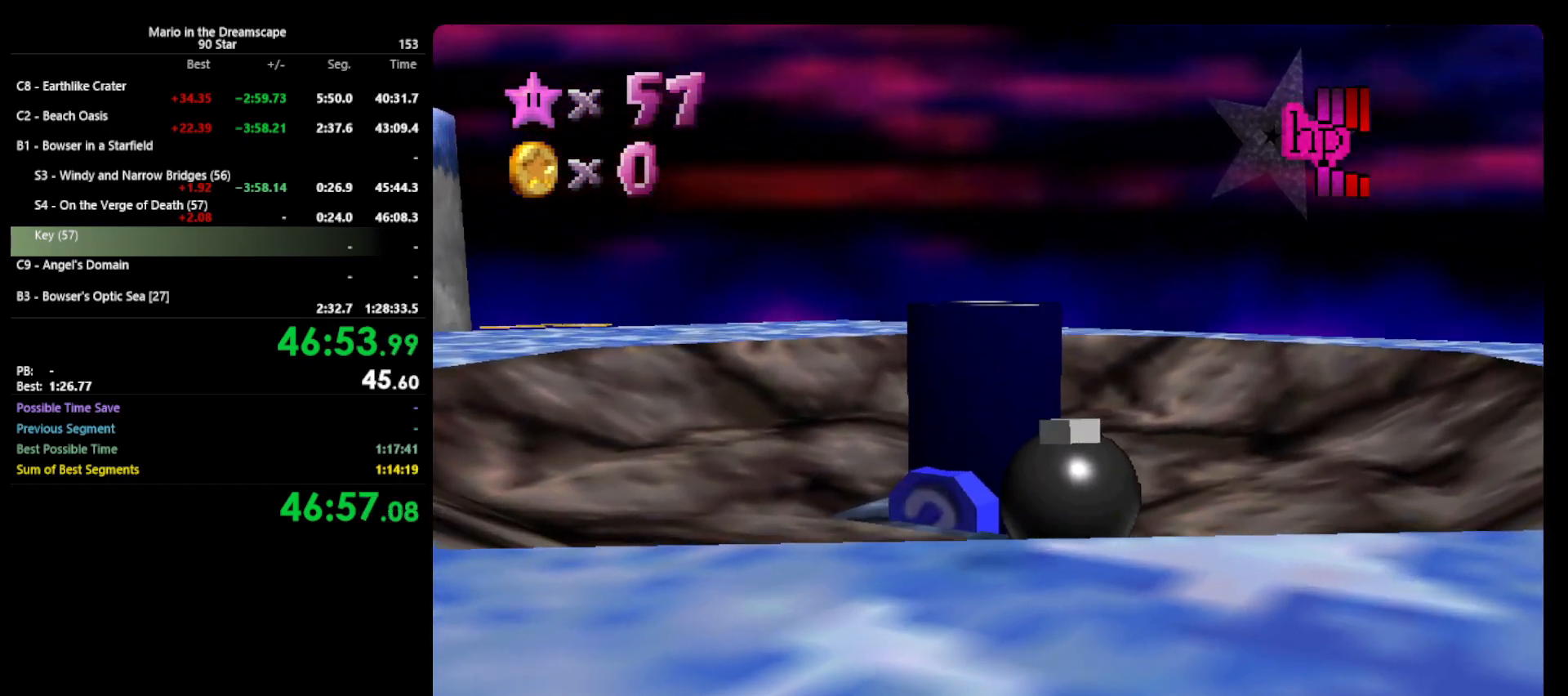
{"buttons": [], "left_stick": "center", "events": []}
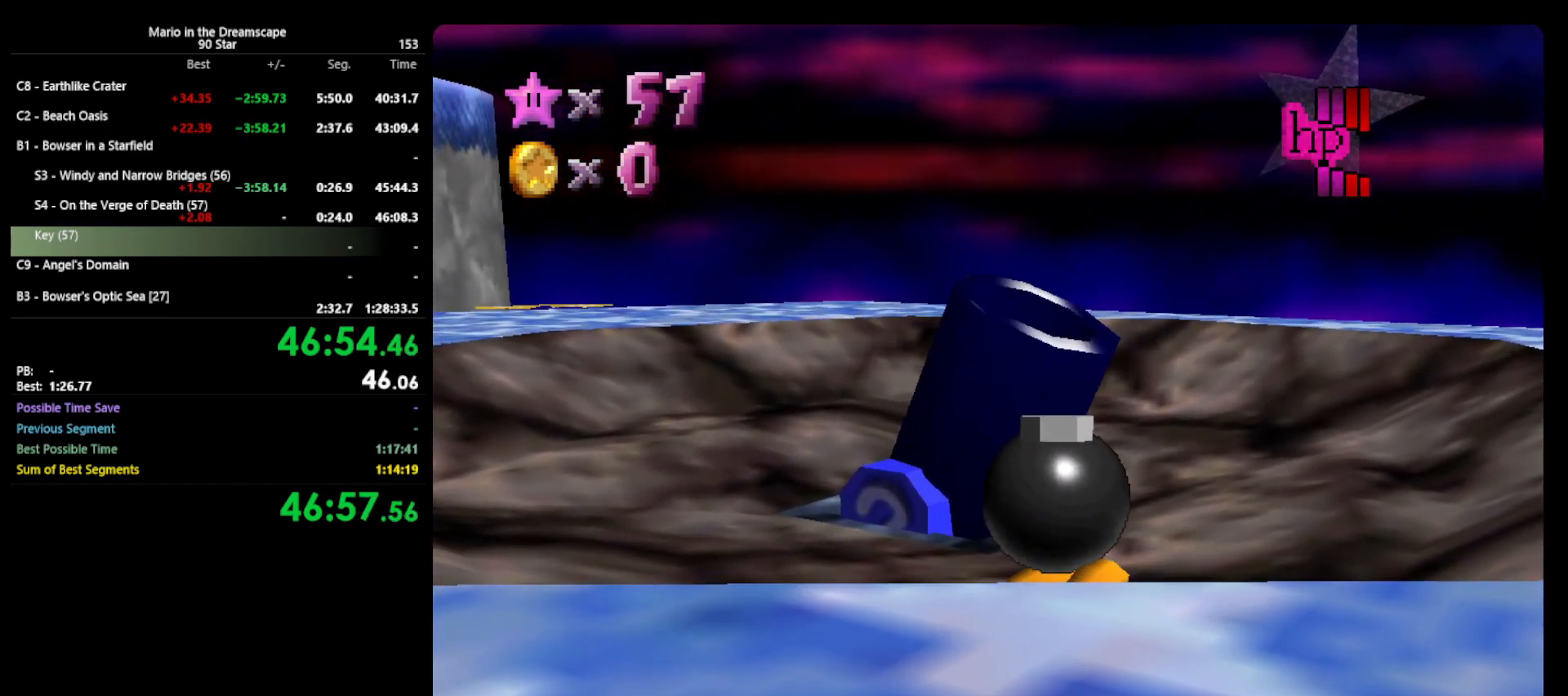
{"buttons": [], "left_stick": "center", "events": []}
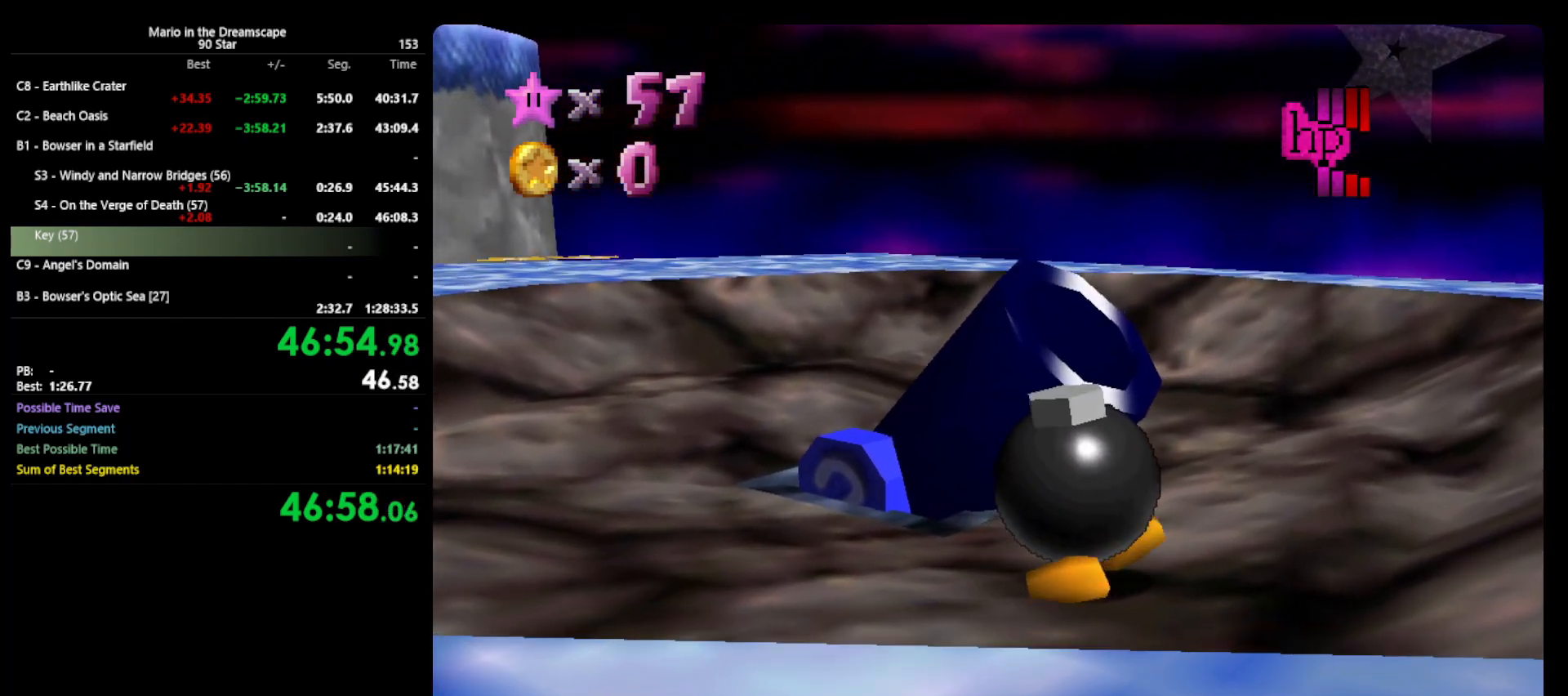
{"buttons": [], "left_stick": "left", "events": [[300, "left_stick", "left"]]}
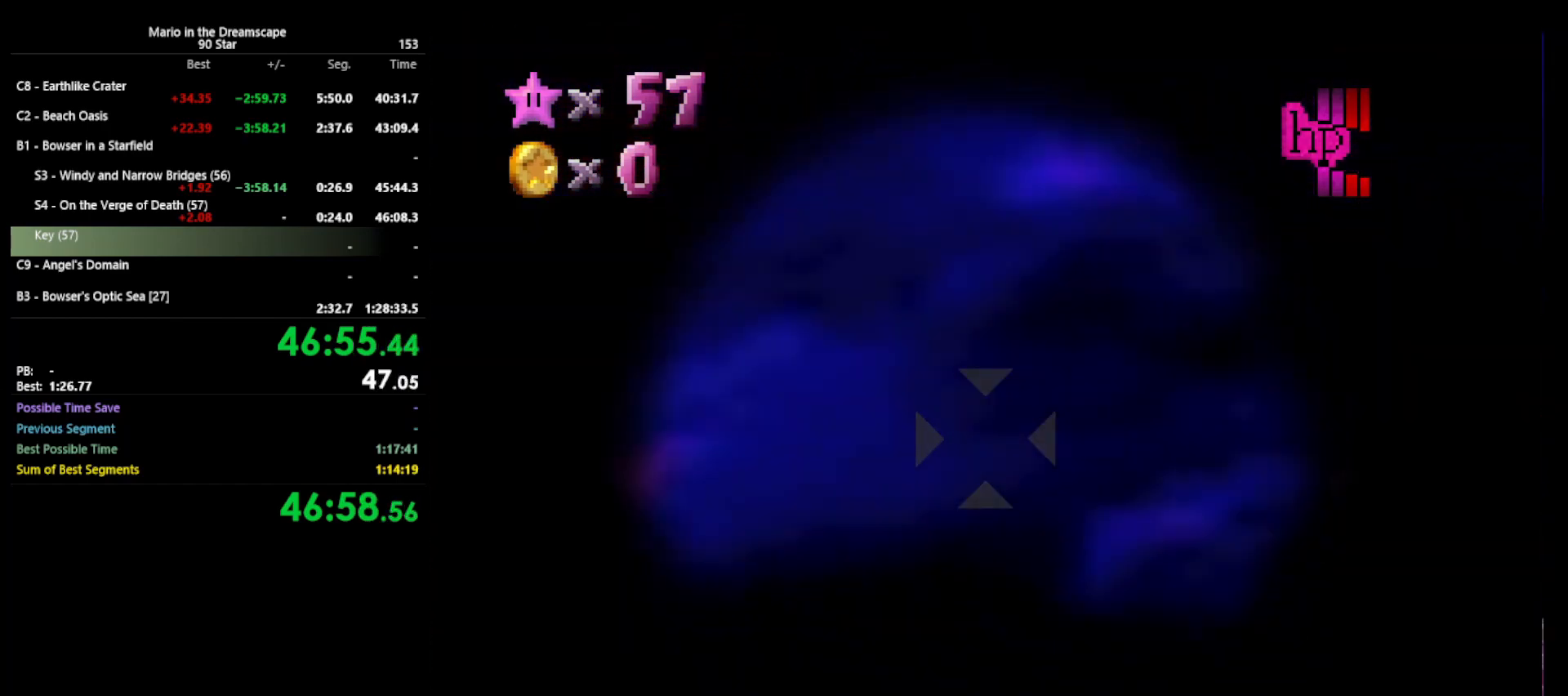
{"buttons": [], "left_stick": "center", "events": [[367, "left_stick", "center"]]}
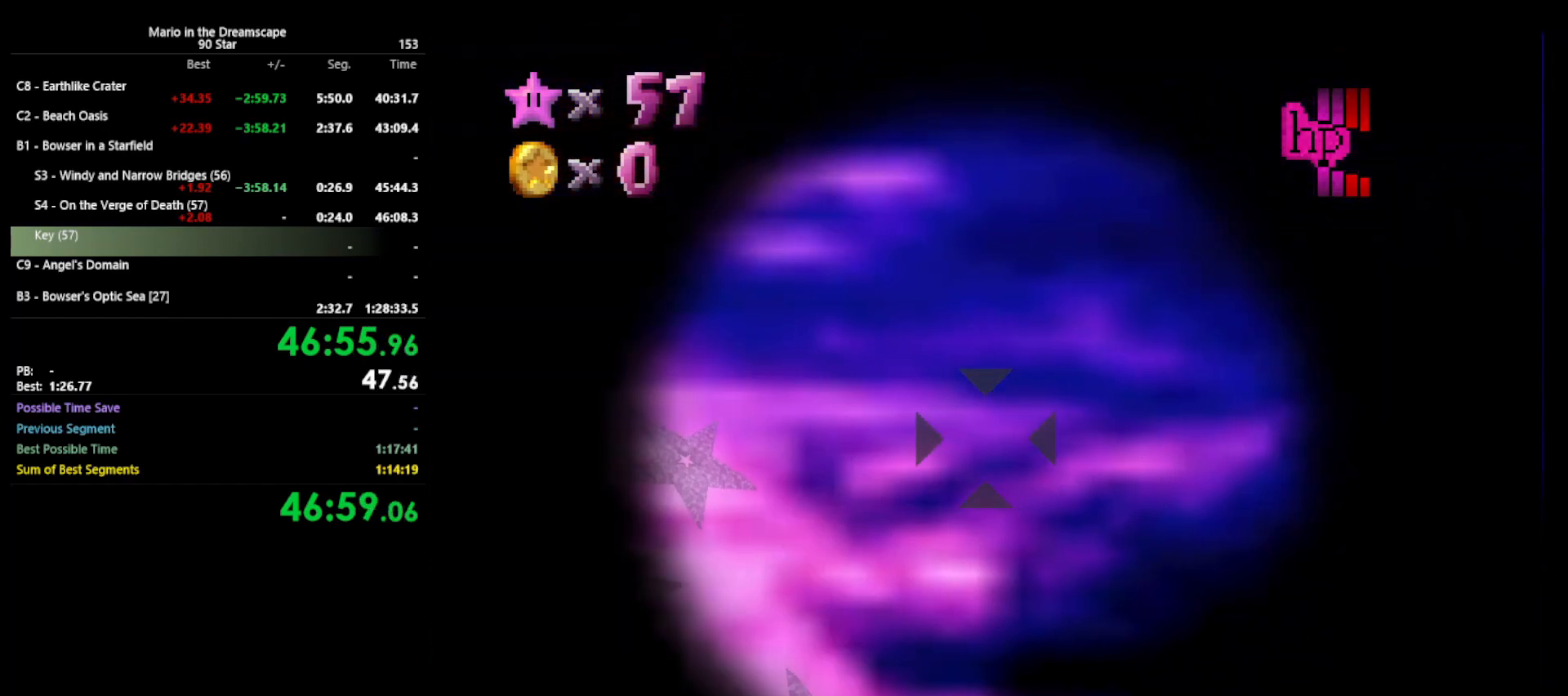
{"buttons": [], "left_stick": "center", "events": [[267, "left_stick", "left"], [433, "left_stick", "center"]]}
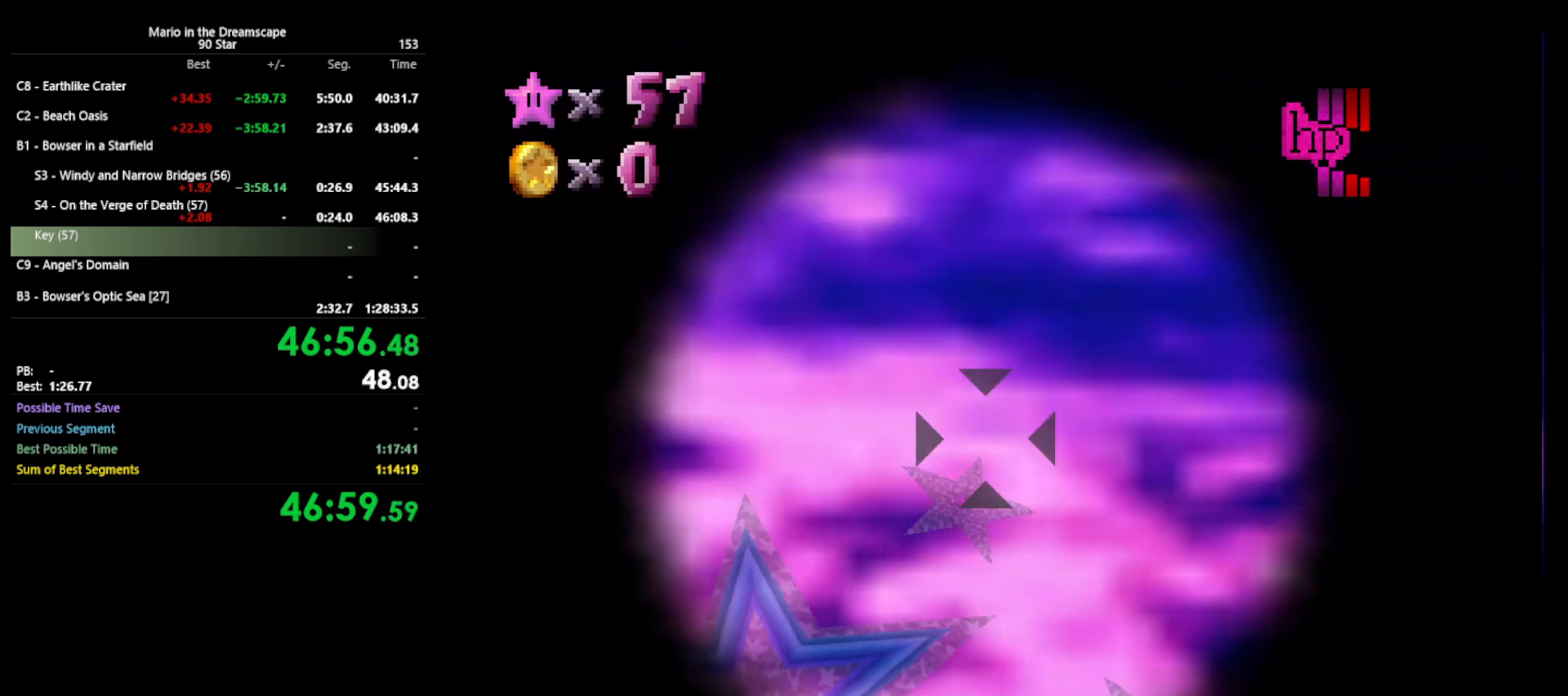
{"buttons": [], "left_stick": "left", "events": [[133, "left_stick", "left"], [300, "left_stick", "center"], [433, "left_stick", "left"]]}
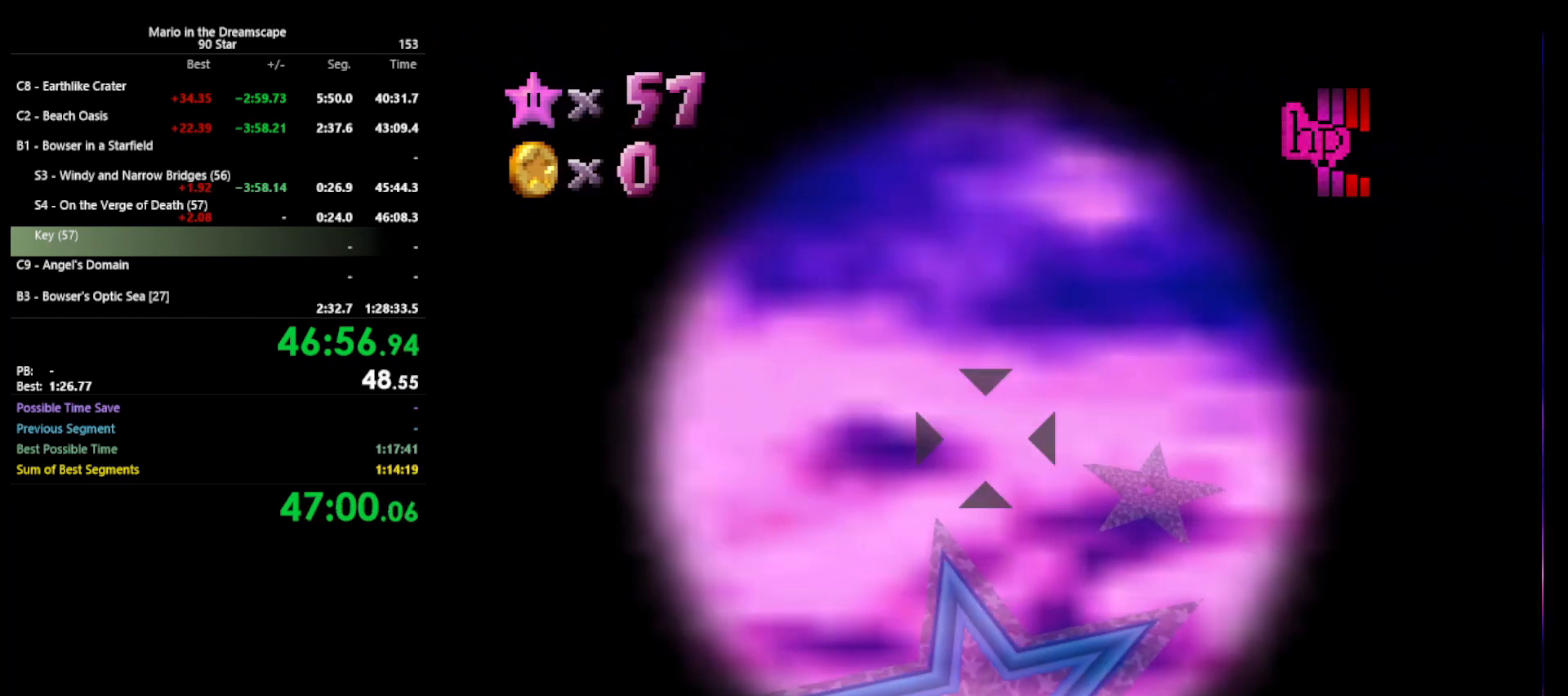
{"buttons": [], "left_stick": "center", "events": [[33, "left_stick", "center"], [133, "A", "down"], [200, "A", "up"]]}